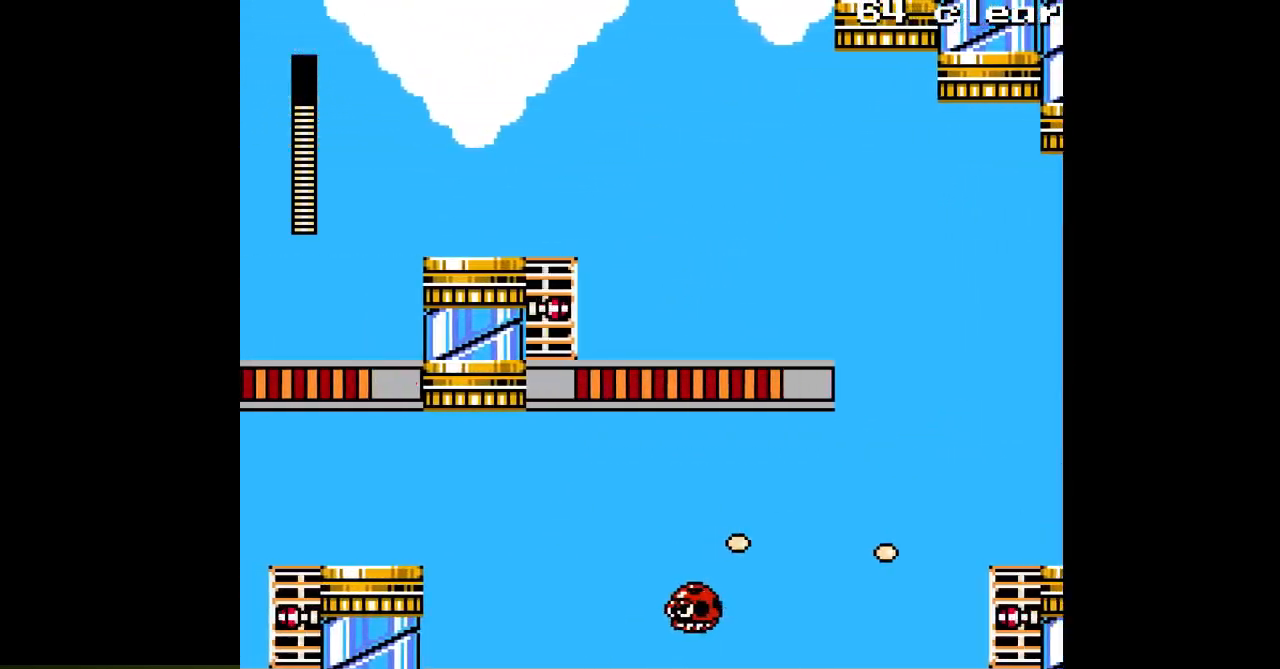
Gameplay with a controller; each line is a JSON object with the inputs held at the frame after it (dt_ms = milliseconds from this image to that frame). "events" lists button and stick changes between this image and that frame as [ms after this image, input, new state], when the widget could be followed in between. Not read: B C L3 R3.
{"dt_ms": 500, "buttons": ["DPAD_RIGHT"], "events": [[17, "A", "up"], [83, "A", "down"], [150, "A", "up"], [233, "A", "down"], [300, "A", "up"], [367, "A", "down"], [467, "A", "up"]]}
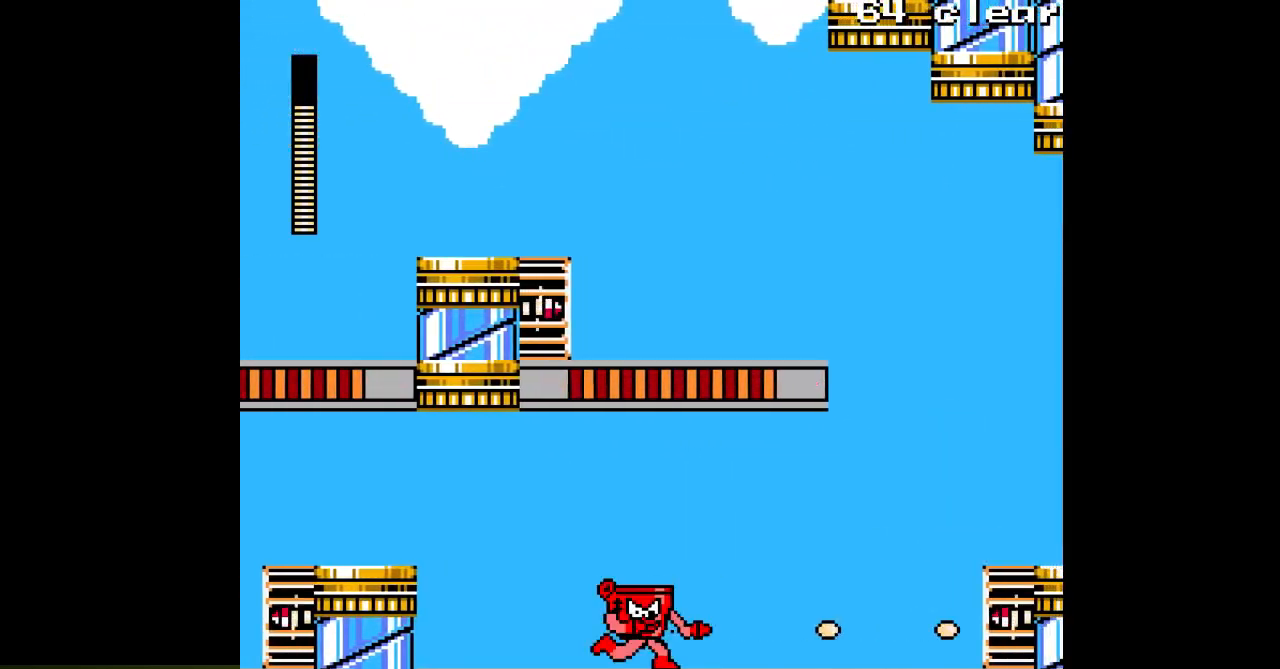
{"dt_ms": 500, "buttons": ["A", "DPAD_RIGHT"], "events": [[150, "A", "down"], [250, "A", "up"], [350, "L1", "down"], [417, "A", "down"], [500, "L1", "up"]]}
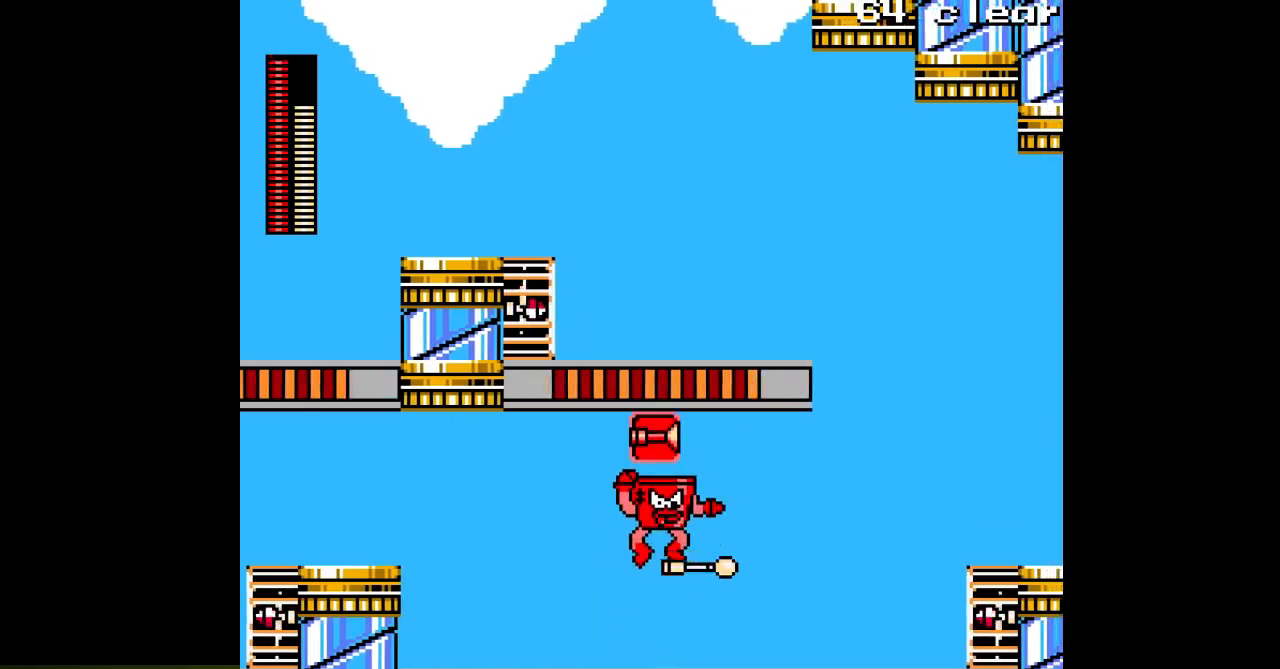
{"dt_ms": 500, "buttons": [], "events": [[17, "A", "up"], [300, "DPAD_RIGHT", "up"]]}
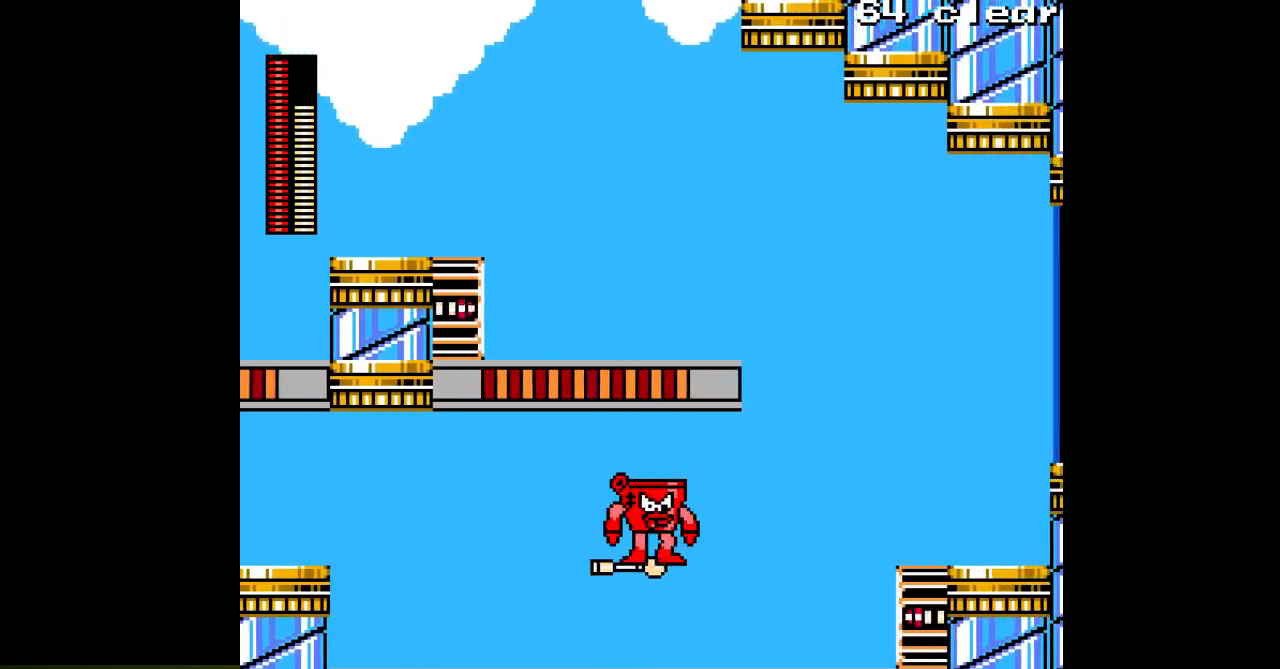
{"dt_ms": 500, "buttons": [], "events": [[100, "SELECT", "down"], [167, "SELECT", "up"]]}
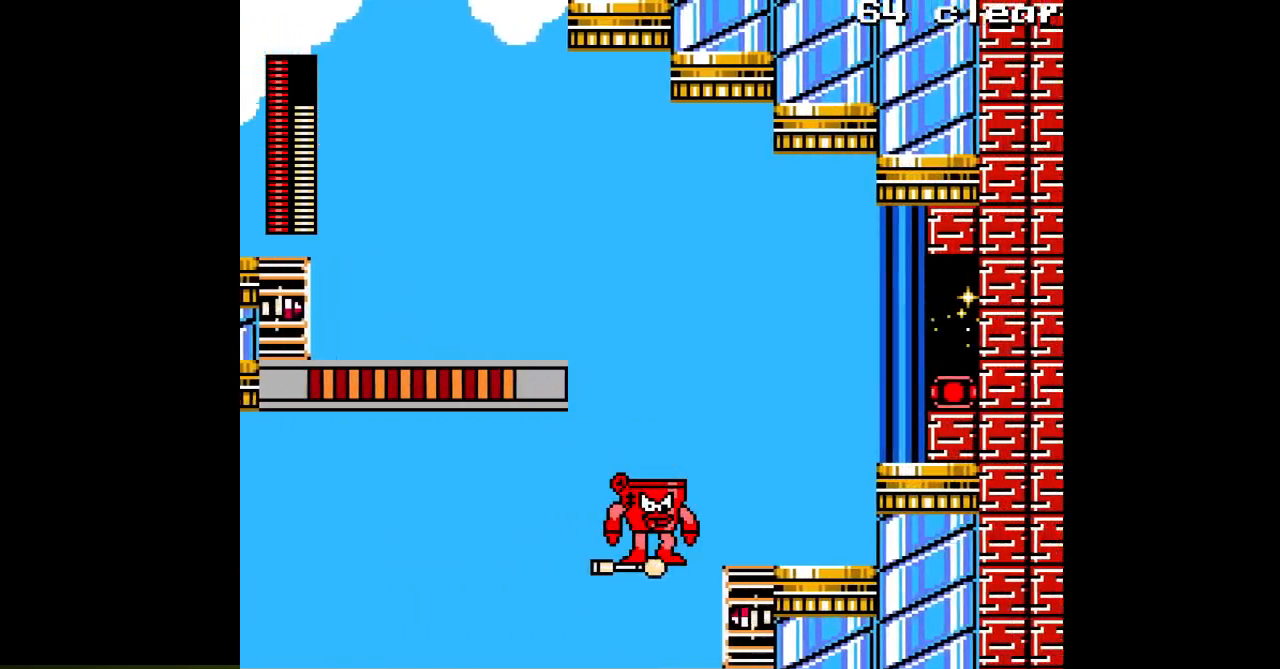
{"dt_ms": 500, "buttons": ["DPAD_RIGHT"], "events": [[117, "DPAD_RIGHT", "down"], [200, "R1", "down"], [317, "R1", "up"]]}
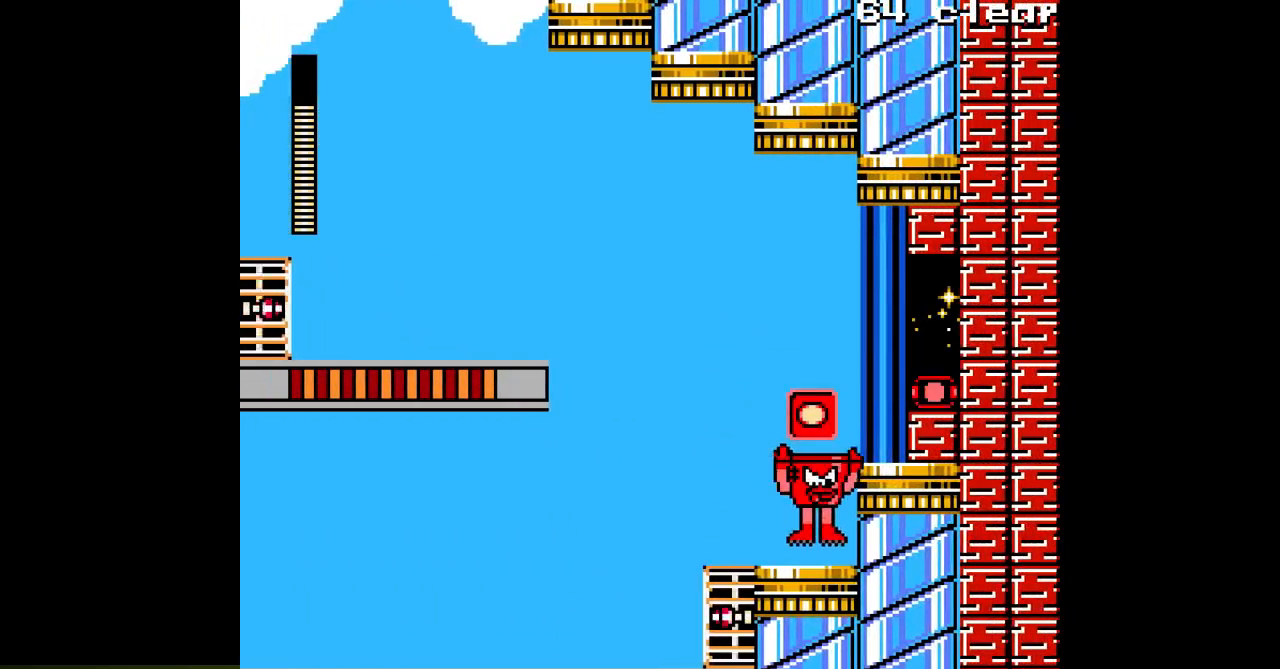
{"dt_ms": 1000, "buttons": []}
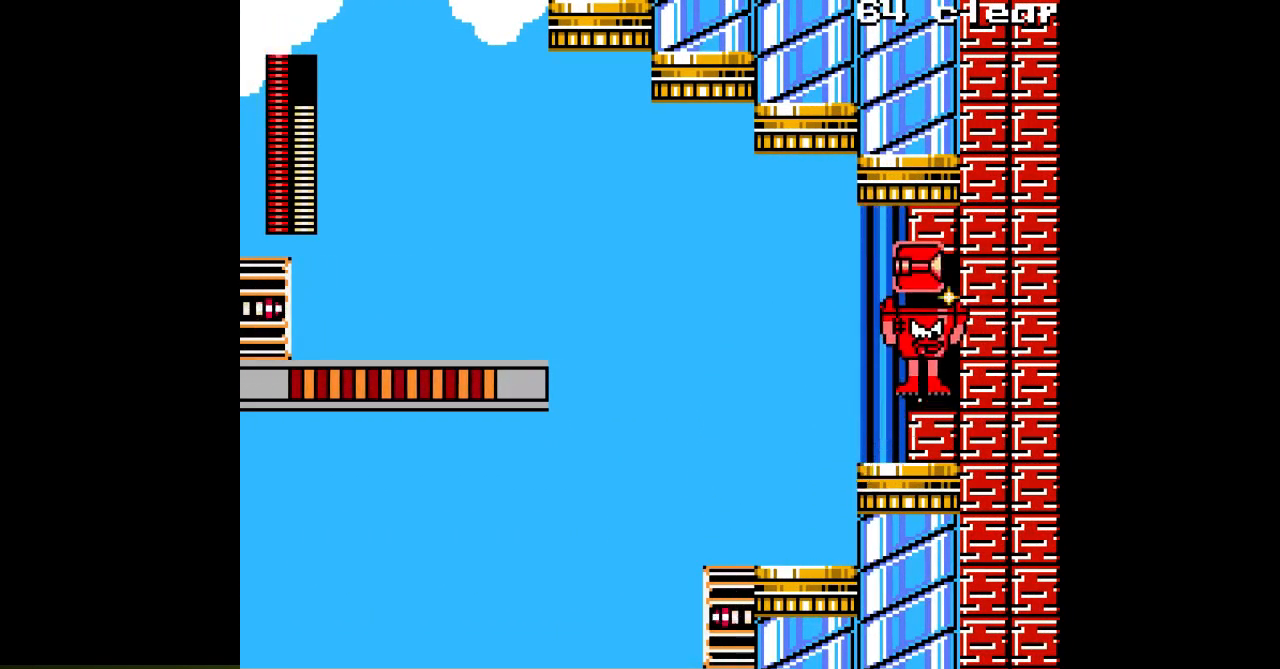
{"dt_ms": 500, "buttons": ["DPAD_LEFT"], "events": [[117, "DPAD_RIGHT", "down"], [133, "R1", "down"], [250, "R1", "up"], [300, "DPAD_RIGHT", "up"], [367, "DPAD_LEFT", "down"]]}
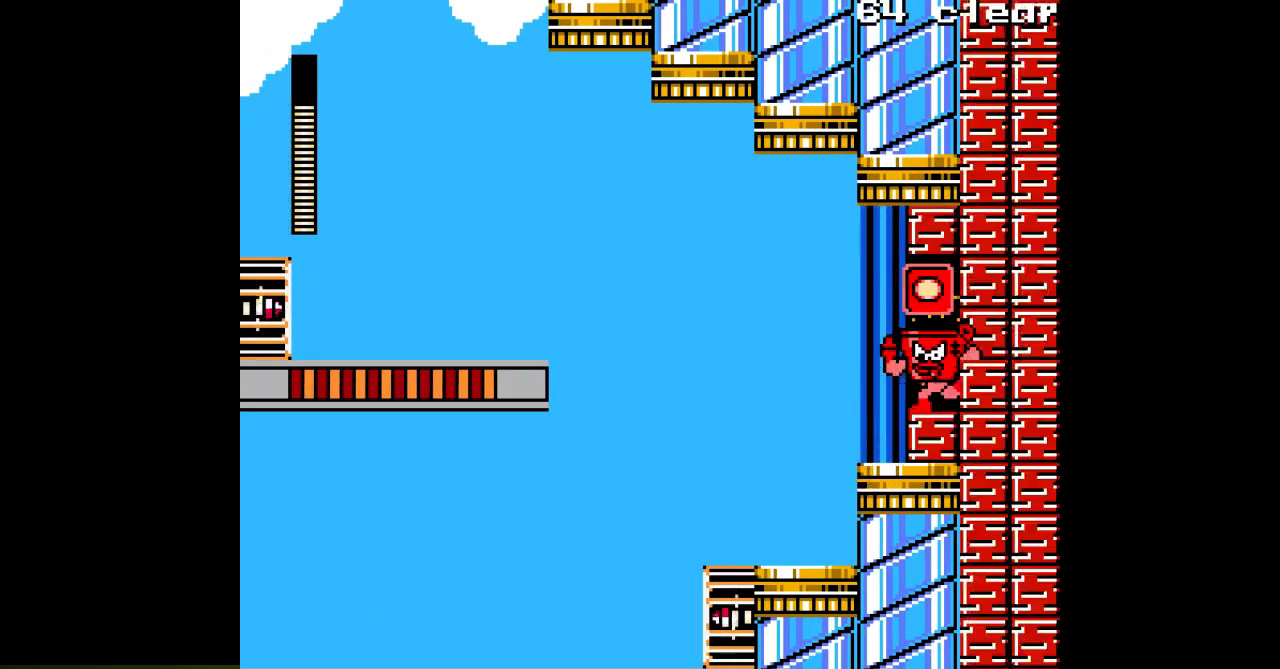
{"dt_ms": 500, "buttons": ["DPAD_LEFT"], "events": []}
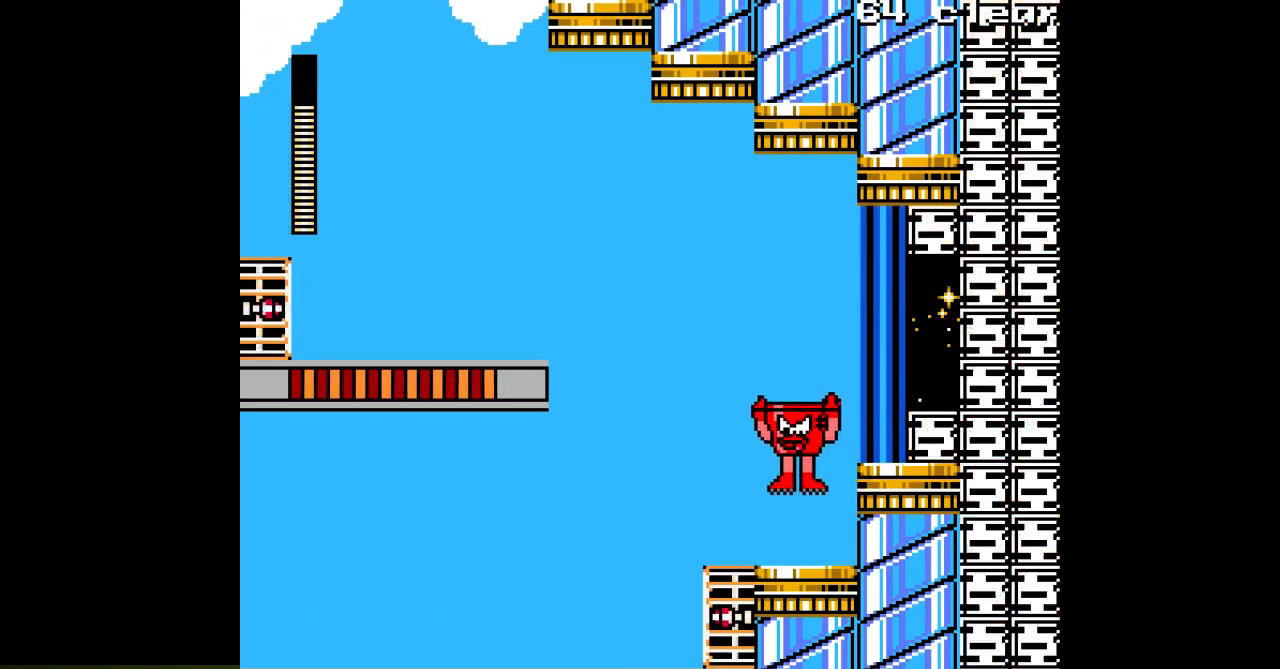
{"dt_ms": 500, "buttons": ["A", "DPAD_LEFT"], "events": [[300, "A", "down"]]}
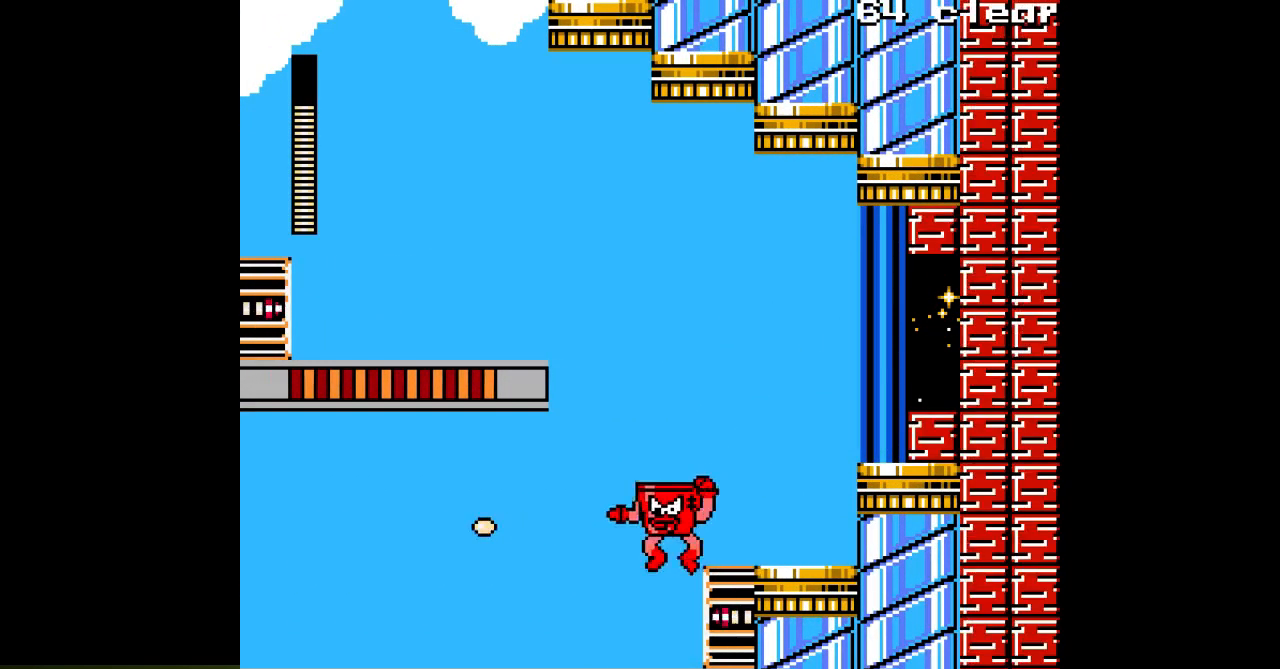
{"dt_ms": 500, "buttons": ["A", "DPAD_LEFT"], "events": []}
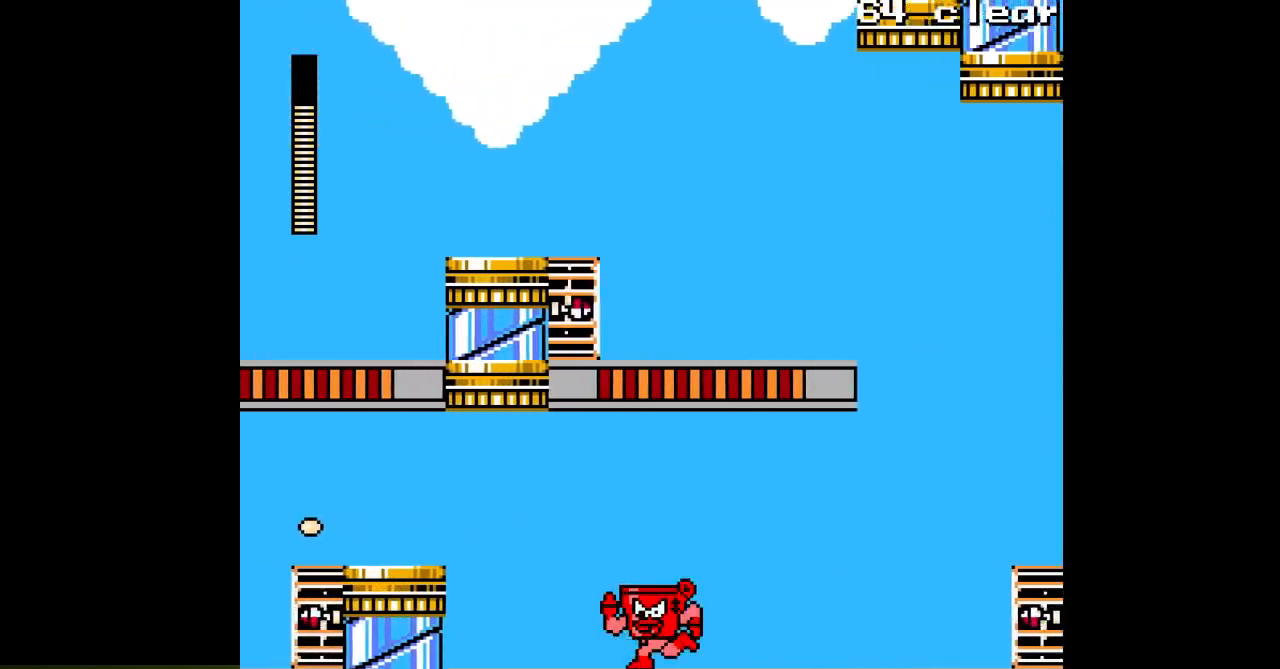
{"dt_ms": 500, "buttons": ["A", "DPAD_LEFT"], "events": []}
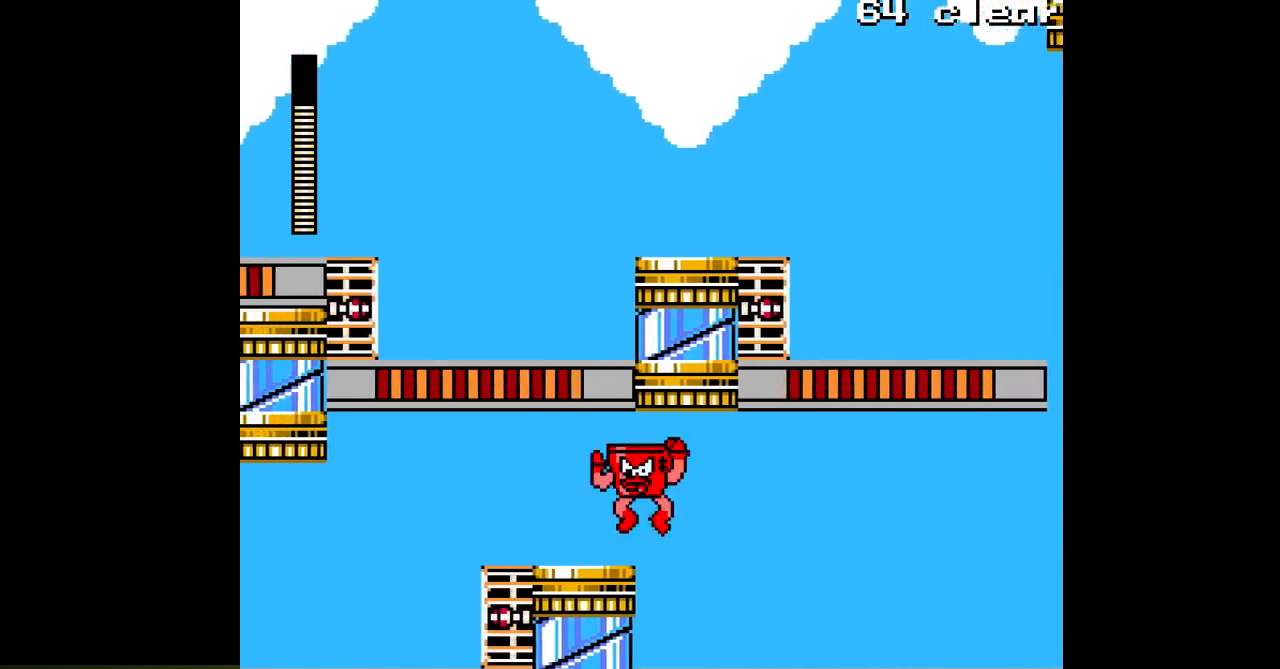
{"dt_ms": 500, "buttons": ["A", "DPAD_LEFT"], "events": []}
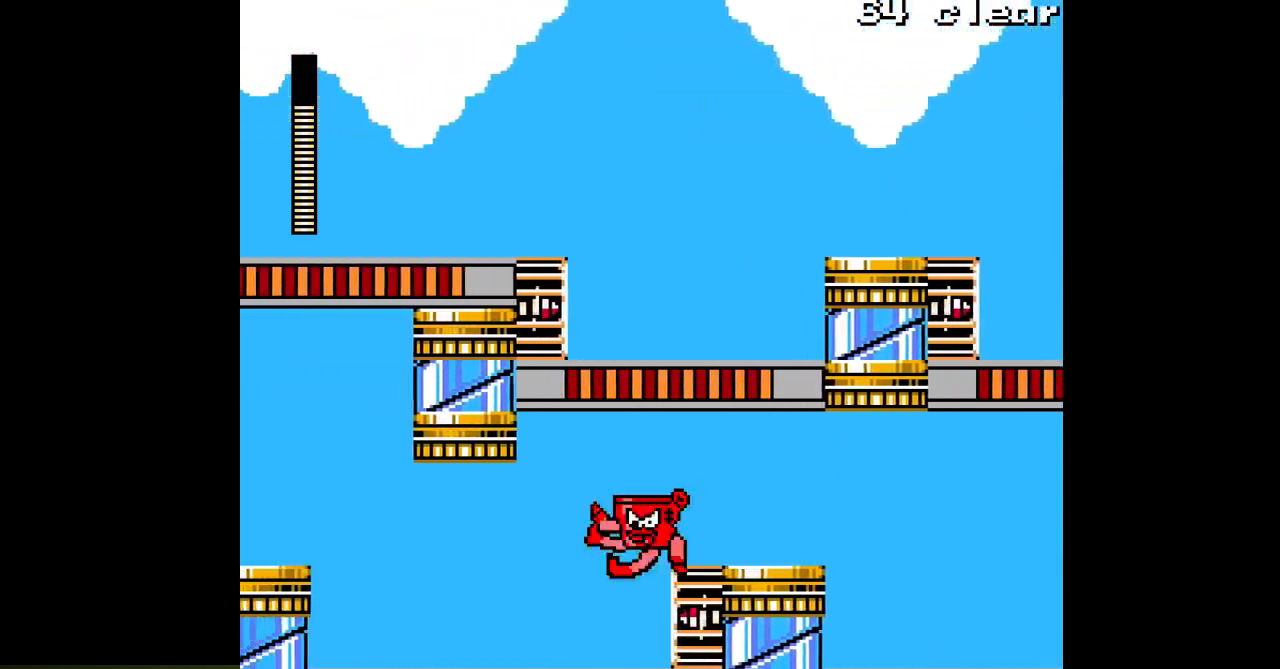
{"dt_ms": 500, "buttons": ["A", "DPAD_LEFT"], "events": []}
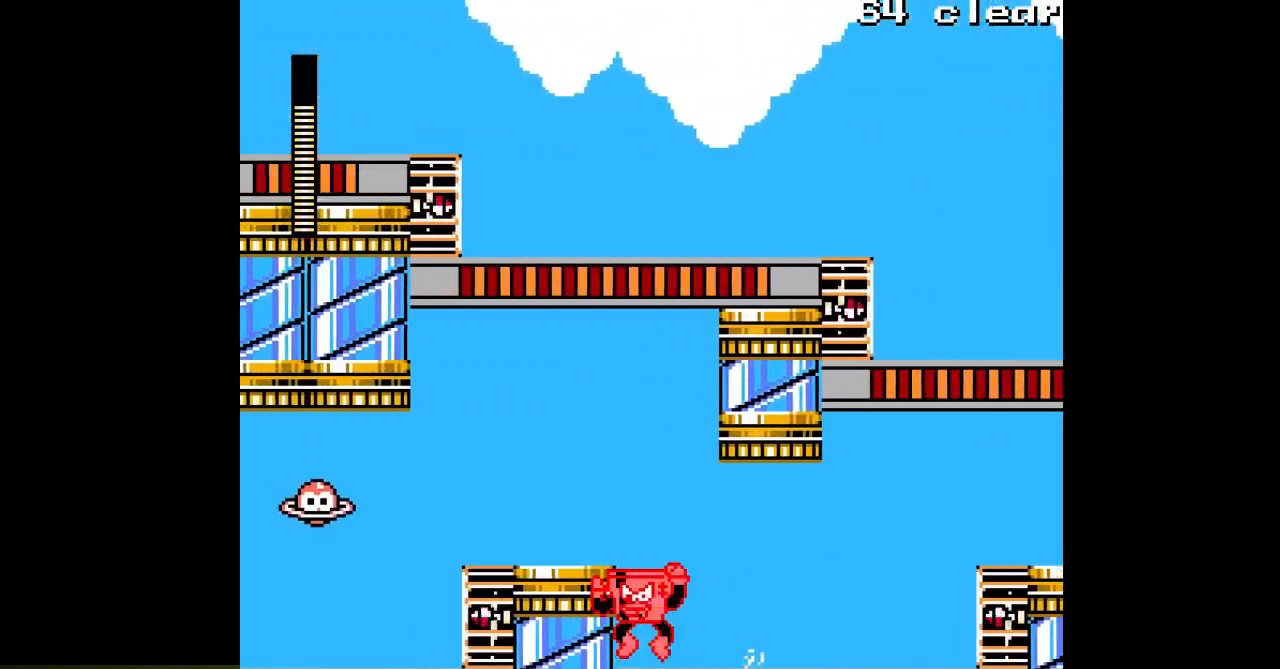
{"dt_ms": 500, "buttons": ["A", "DPAD_LEFT"], "events": [[233, "A", "up"], [317, "A", "down"]]}
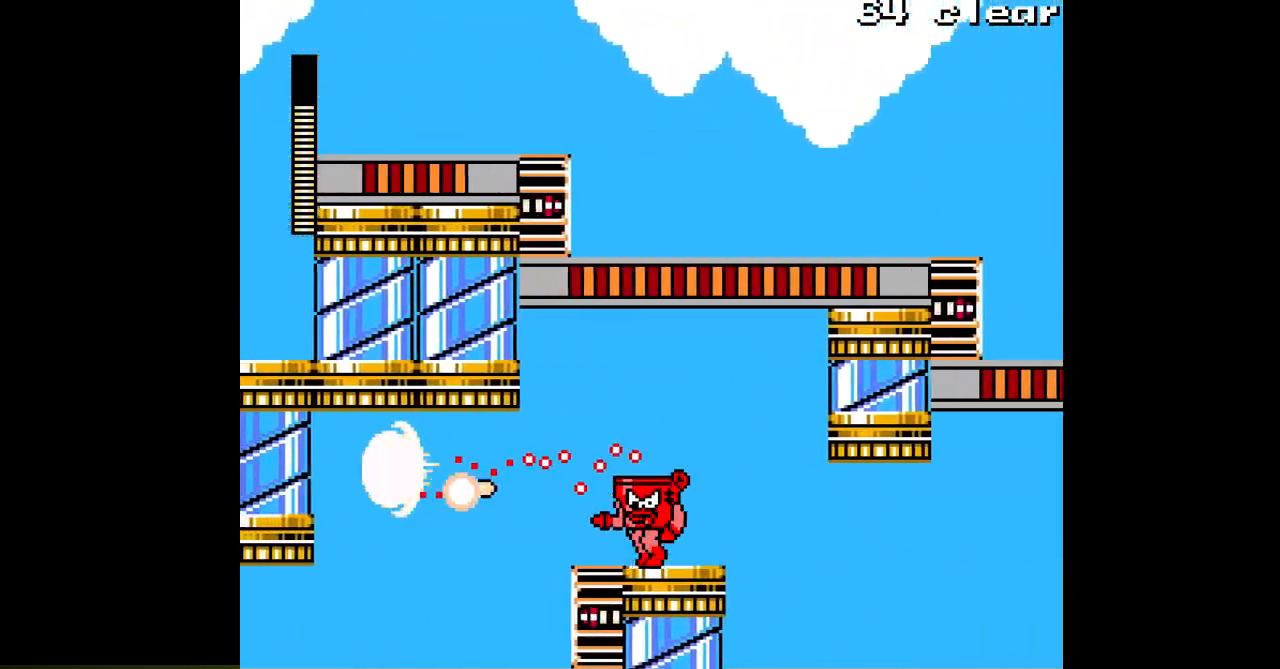
{"dt_ms": 500, "buttons": ["A", "DPAD_LEFT"], "events": []}
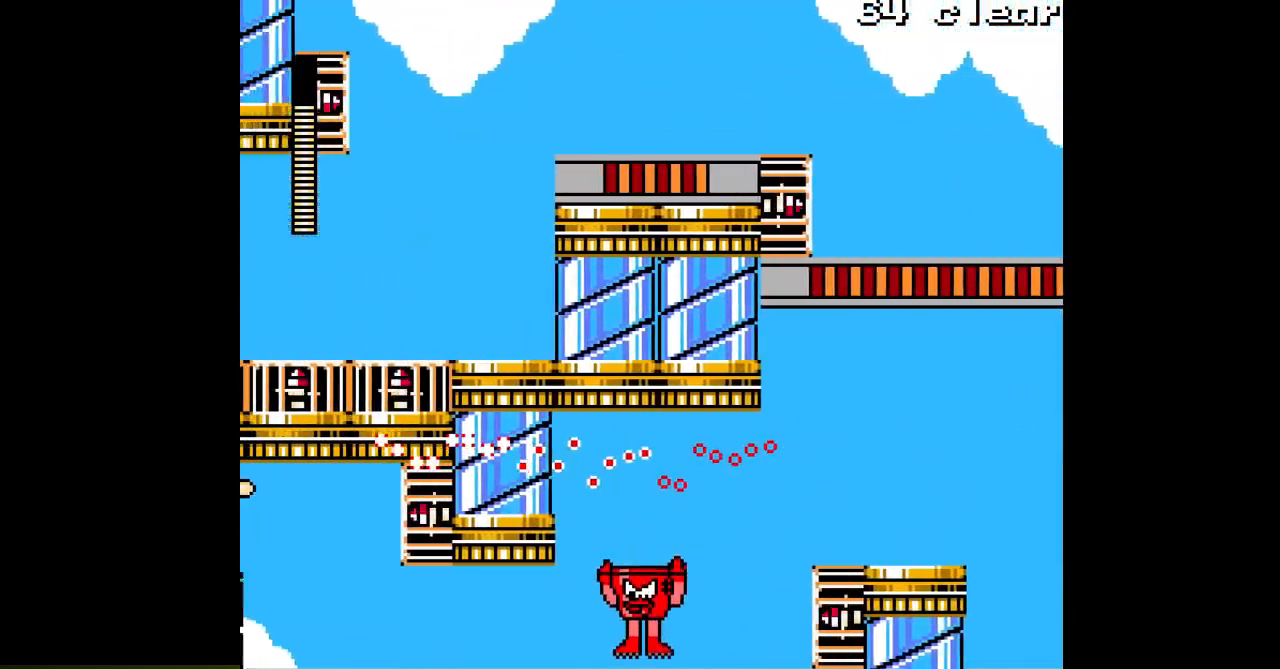
{"dt_ms": 500, "buttons": ["A", "DPAD_LEFT"], "events": []}
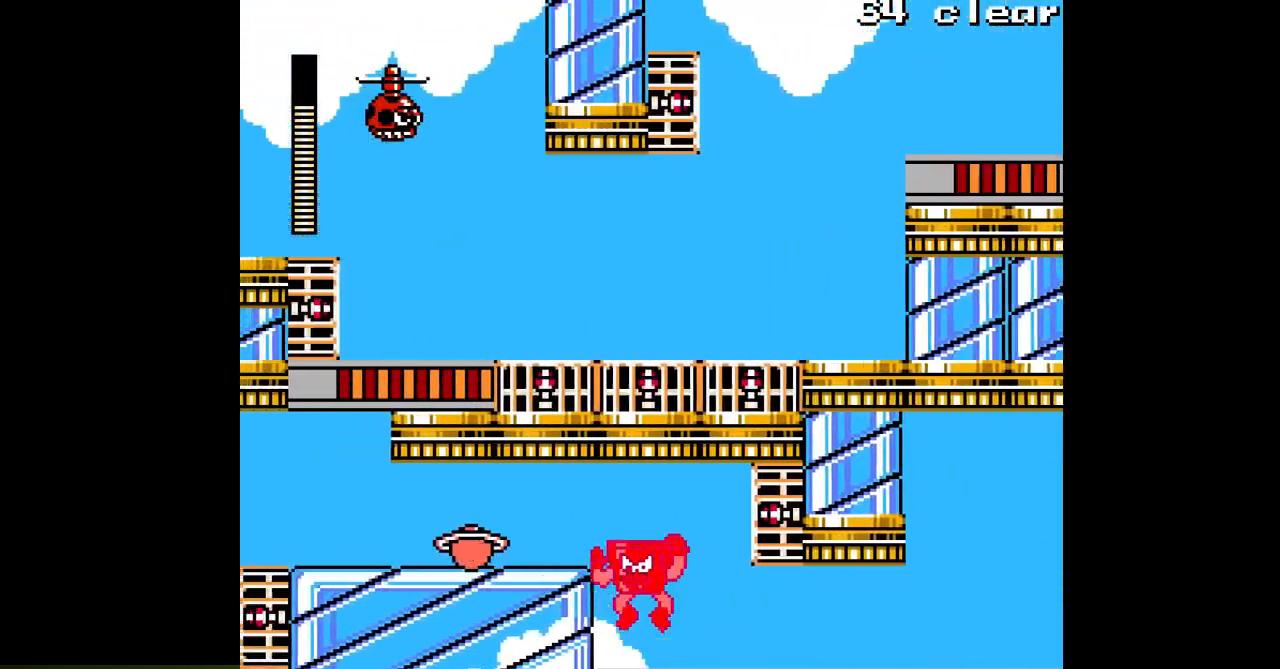
{"dt_ms": 500, "buttons": ["A", "DPAD_LEFT"], "events": [[133, "A", "up"], [200, "A", "down"], [300, "A", "up"], [317, "A", "down"]]}
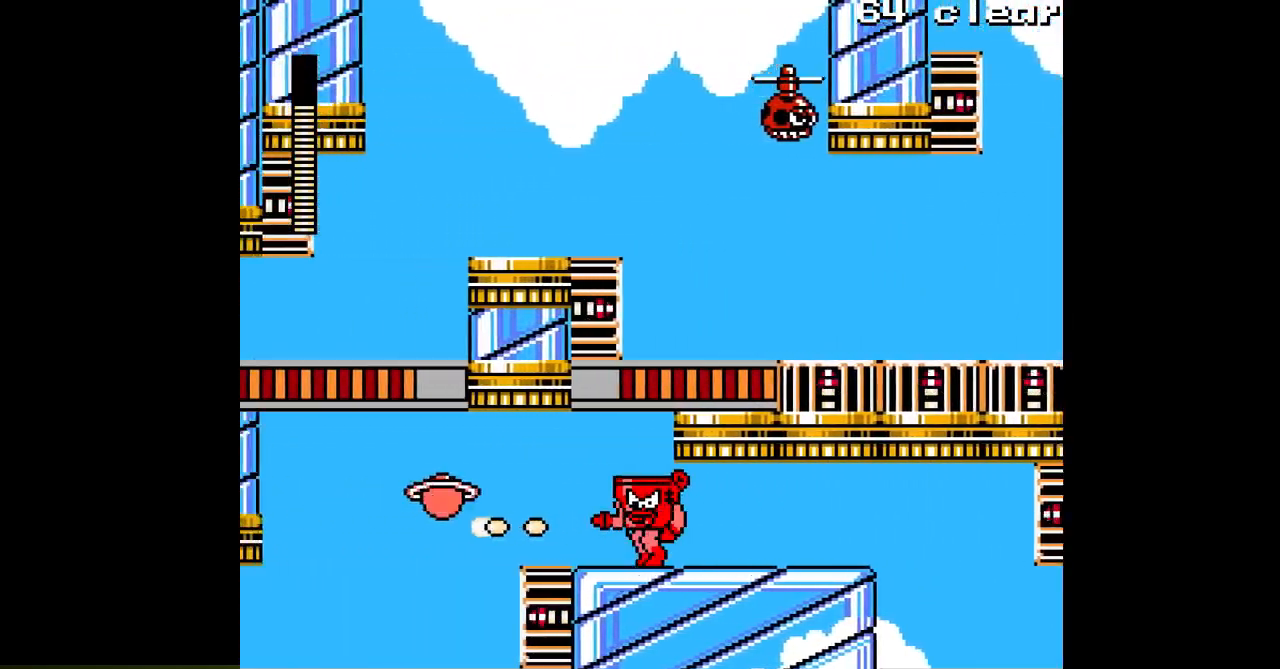
{"dt_ms": 500, "buttons": ["DPAD_LEFT"], "events": [[167, "A", "up"], [233, "A", "down"], [317, "A", "up"], [400, "A", "down"], [483, "A", "up"]]}
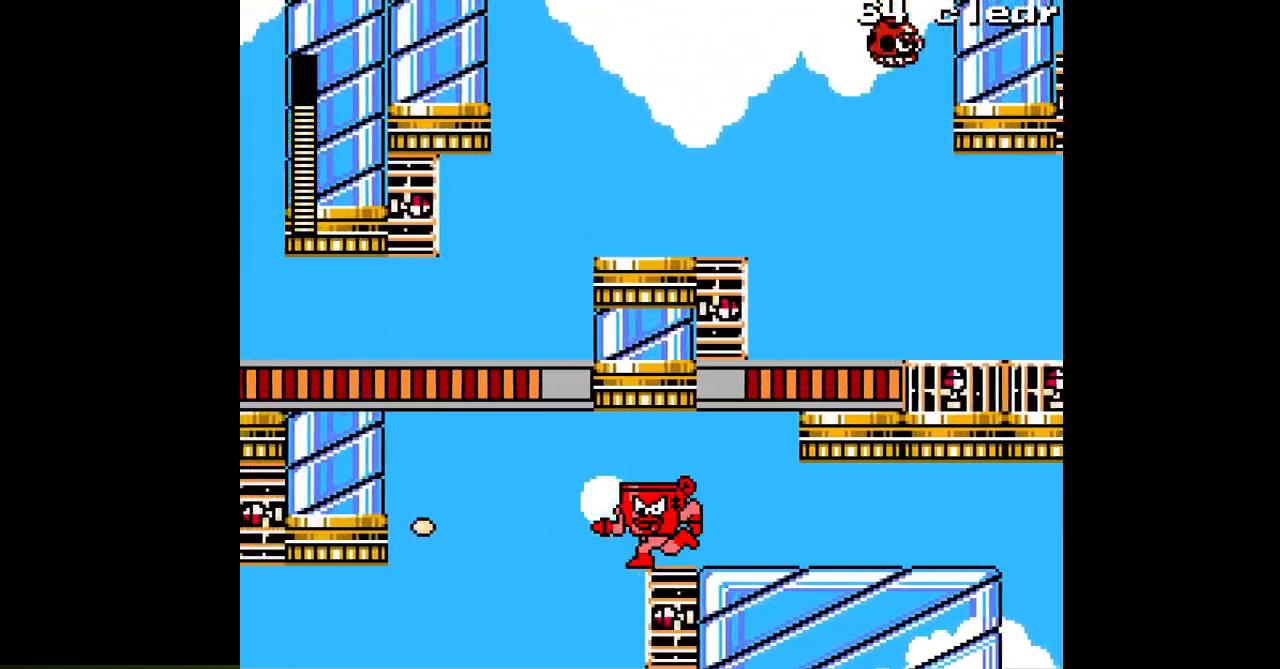
{"dt_ms": 500, "buttons": ["A", "DPAD_LEFT"], "events": [[50, "A", "down"]]}
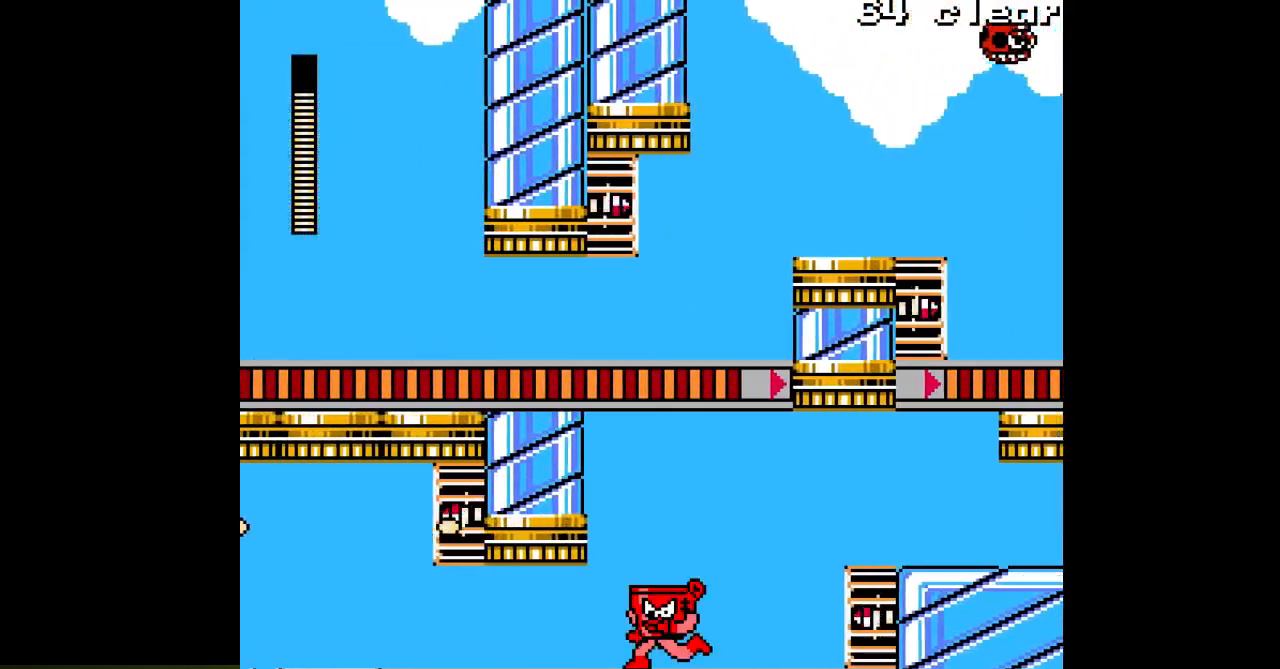
{"dt_ms": 500, "buttons": ["A", "DPAD_LEFT"], "events": []}
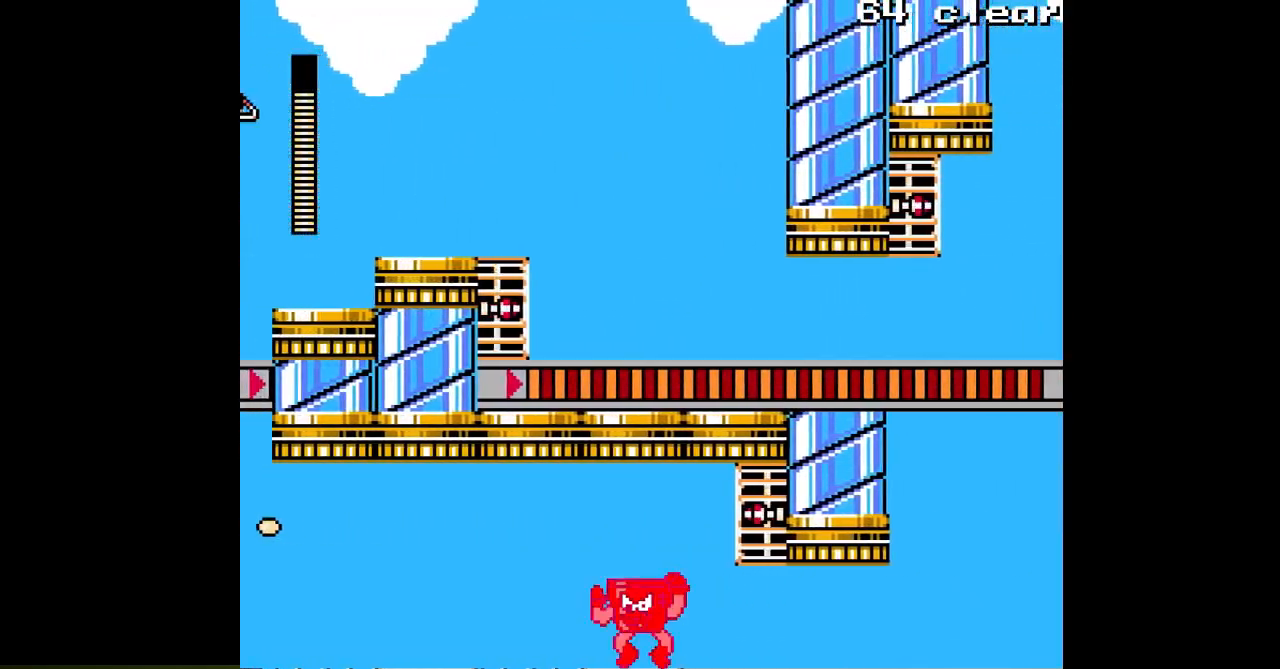
{"dt_ms": 500, "buttons": ["A", "DPAD_LEFT"], "events": []}
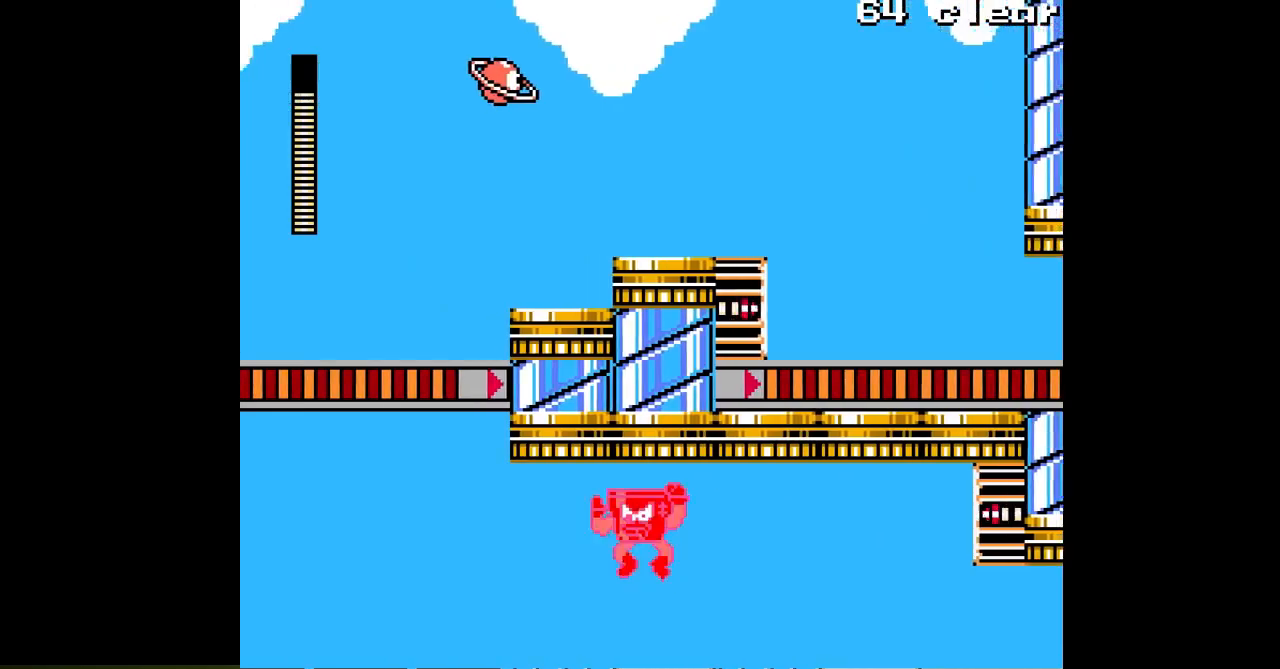
{"dt_ms": 500, "buttons": ["A", "DPAD_LEFT"], "events": []}
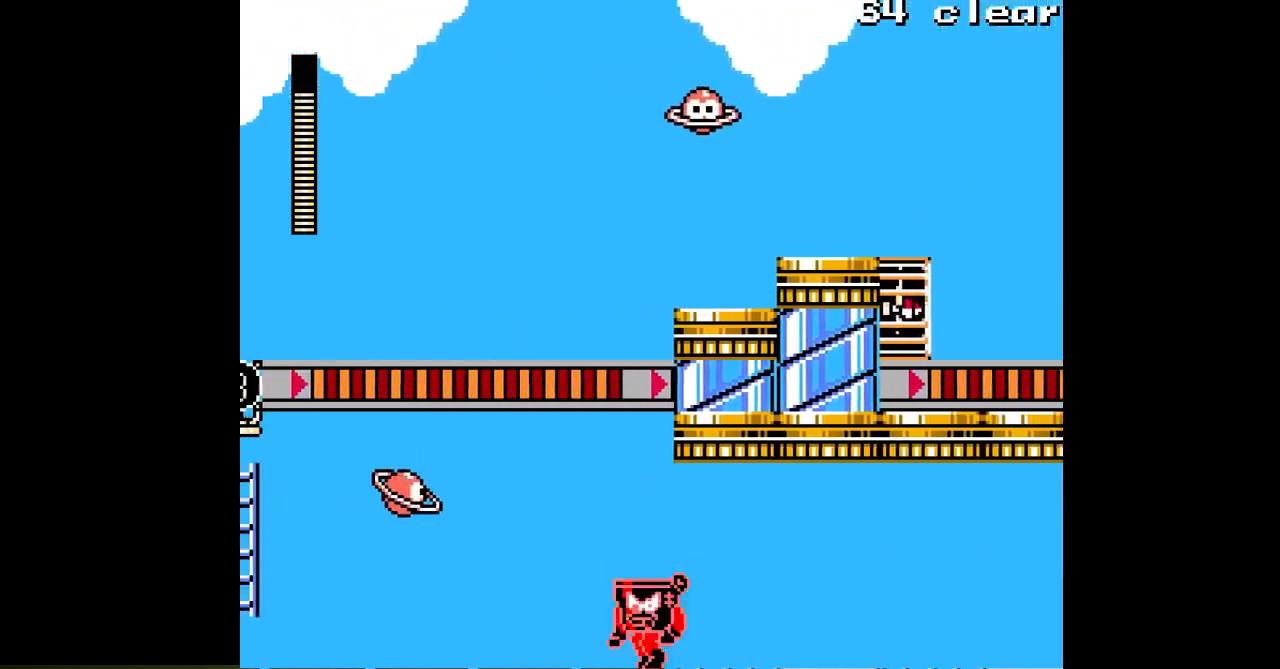
{"dt_ms": 500, "buttons": ["A", "DPAD_LEFT"], "events": [[267, "A", "up"], [317, "A", "down"]]}
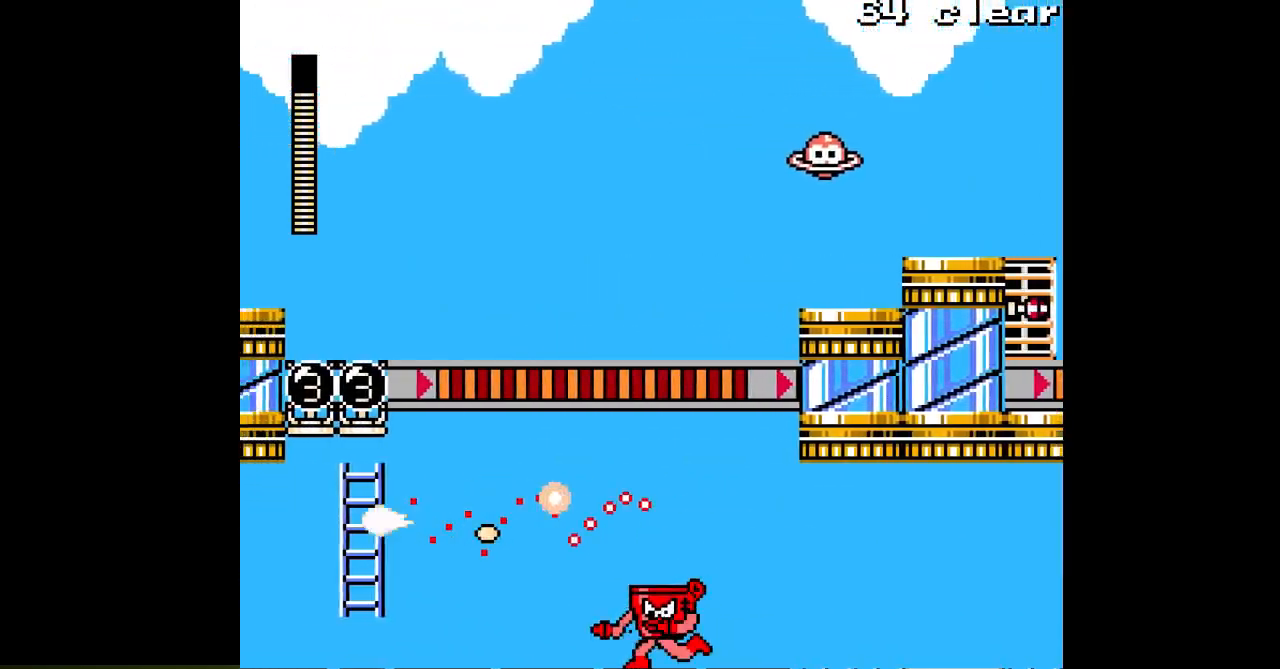
{"dt_ms": 500, "buttons": ["A", "DPAD_LEFT"], "events": []}
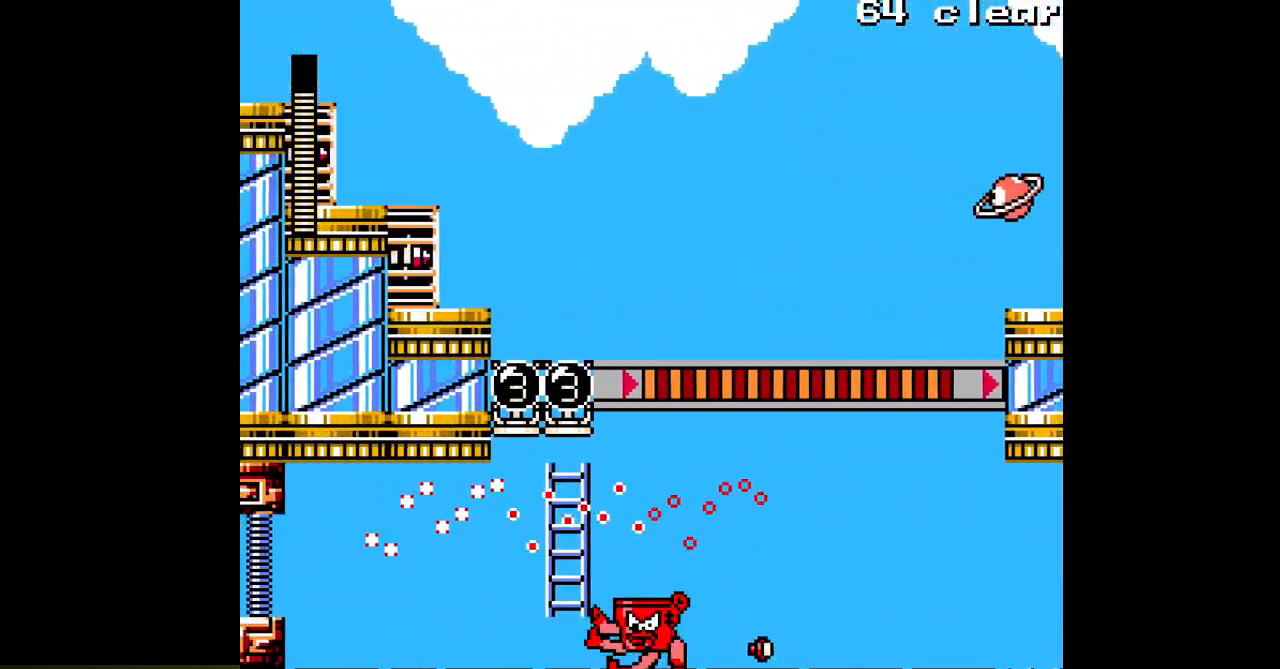
{"dt_ms": 500, "buttons": ["A", "DPAD_LEFT"], "events": []}
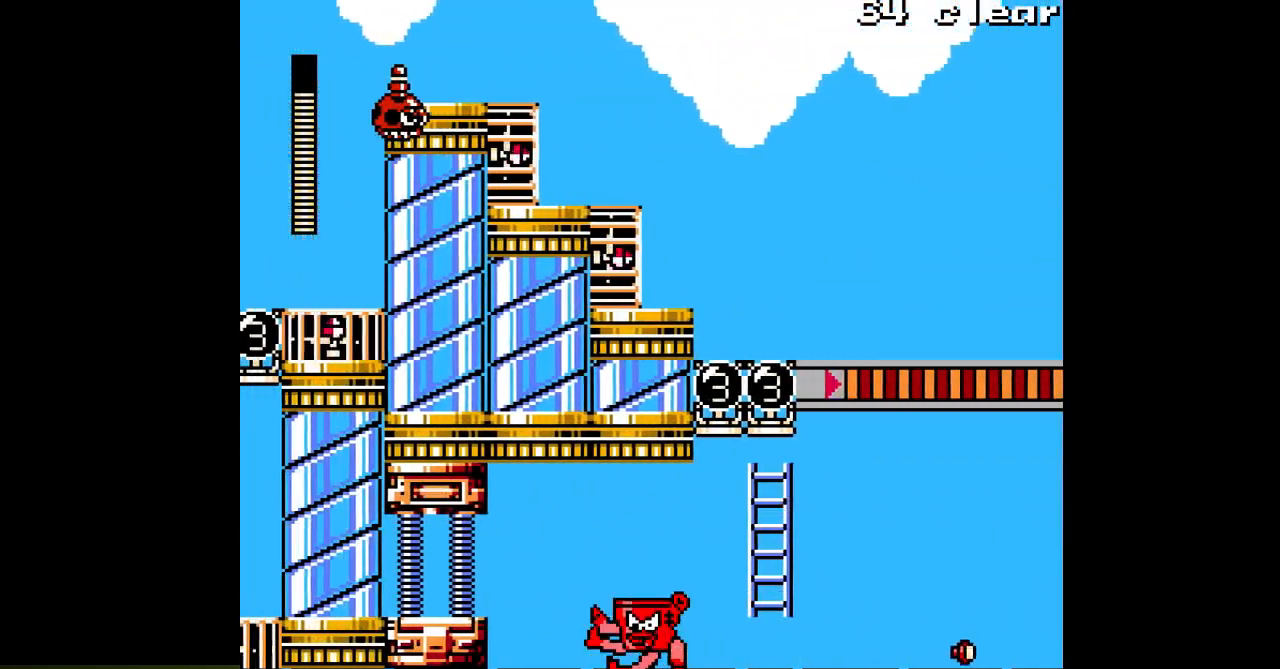
{"dt_ms": 500, "buttons": ["A", "DPAD_LEFT"], "events": []}
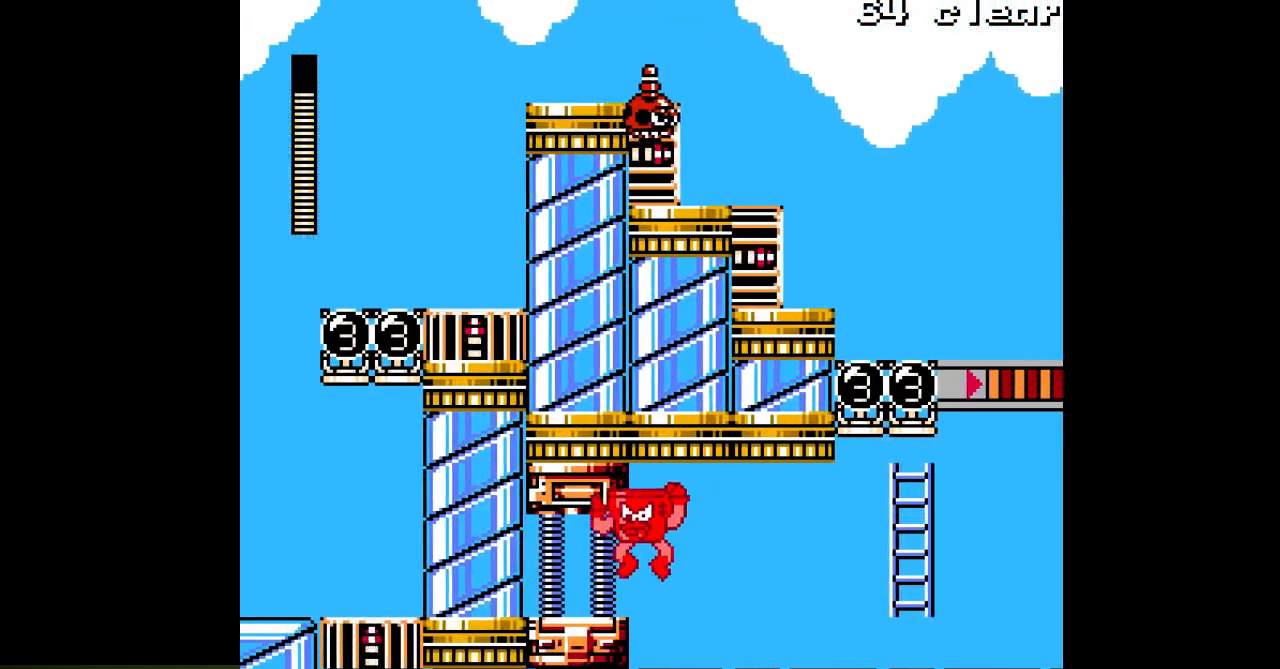
{"dt_ms": 500, "buttons": ["A"], "events": [[467, "DPAD_LEFT", "up"]]}
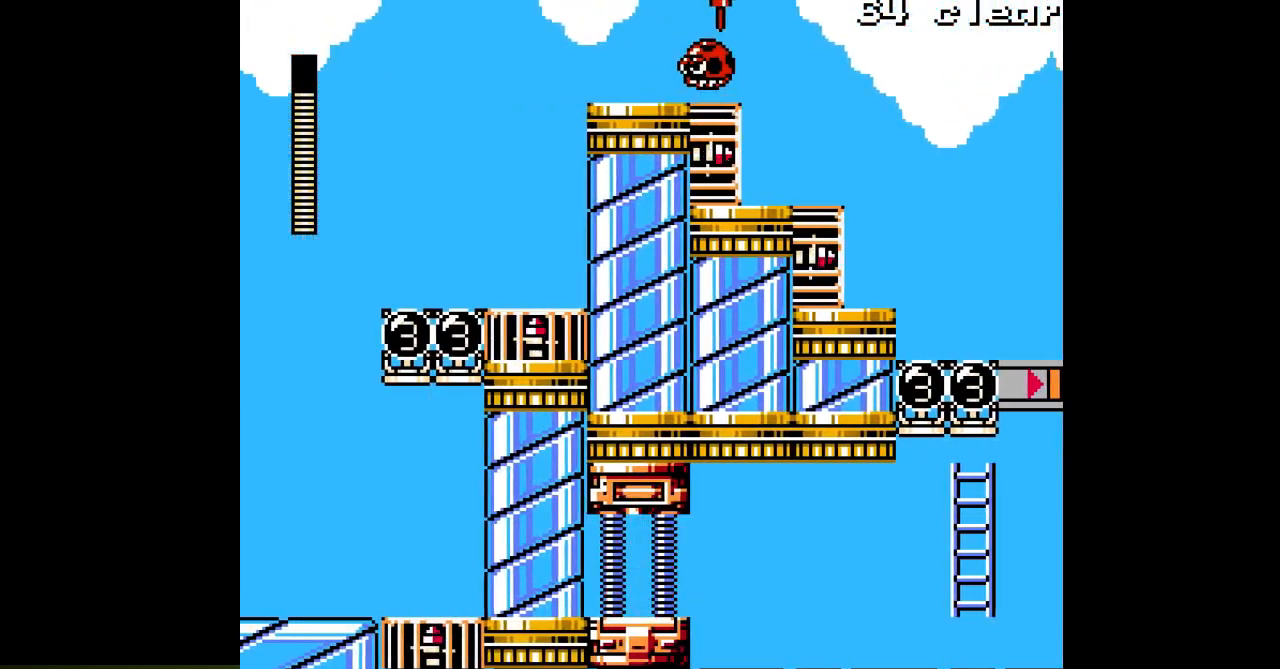
{"dt_ms": 500, "buttons": ["A", "DPAD_RIGHT"], "events": [[383, "DPAD_RIGHT", "down"]]}
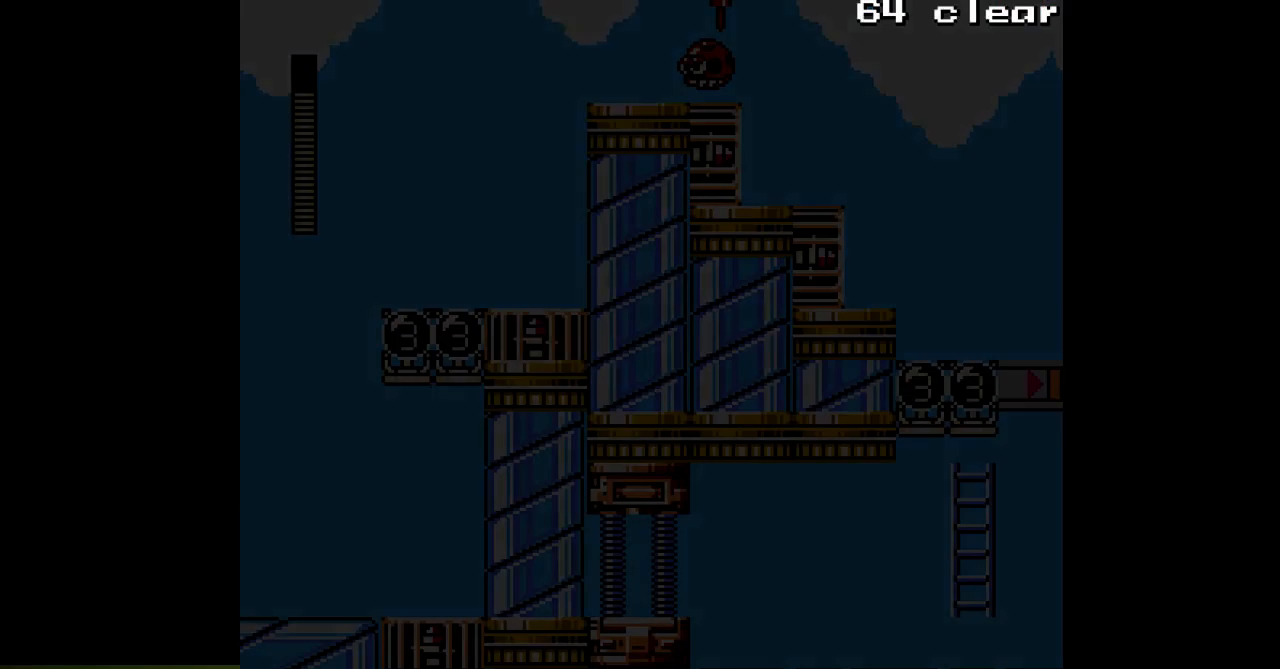
{"dt_ms": 500, "buttons": ["A", "DPAD_RIGHT"], "events": []}
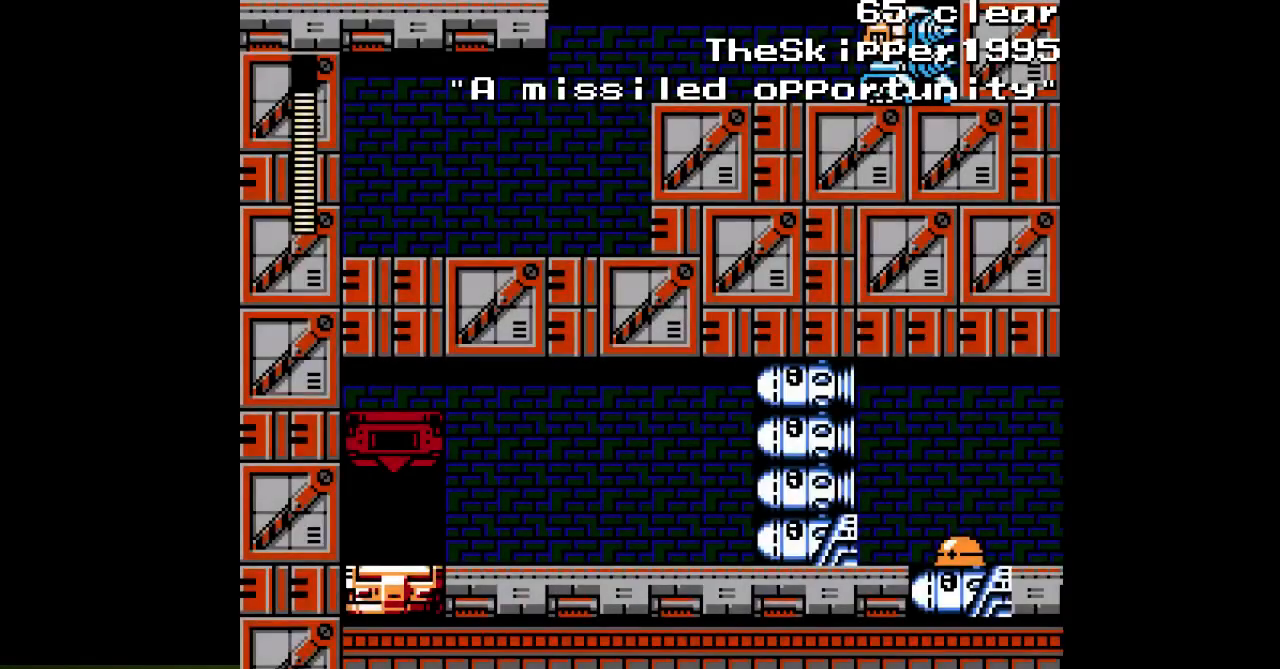
{"dt_ms": 500, "buttons": ["A", "DPAD_RIGHT"], "events": []}
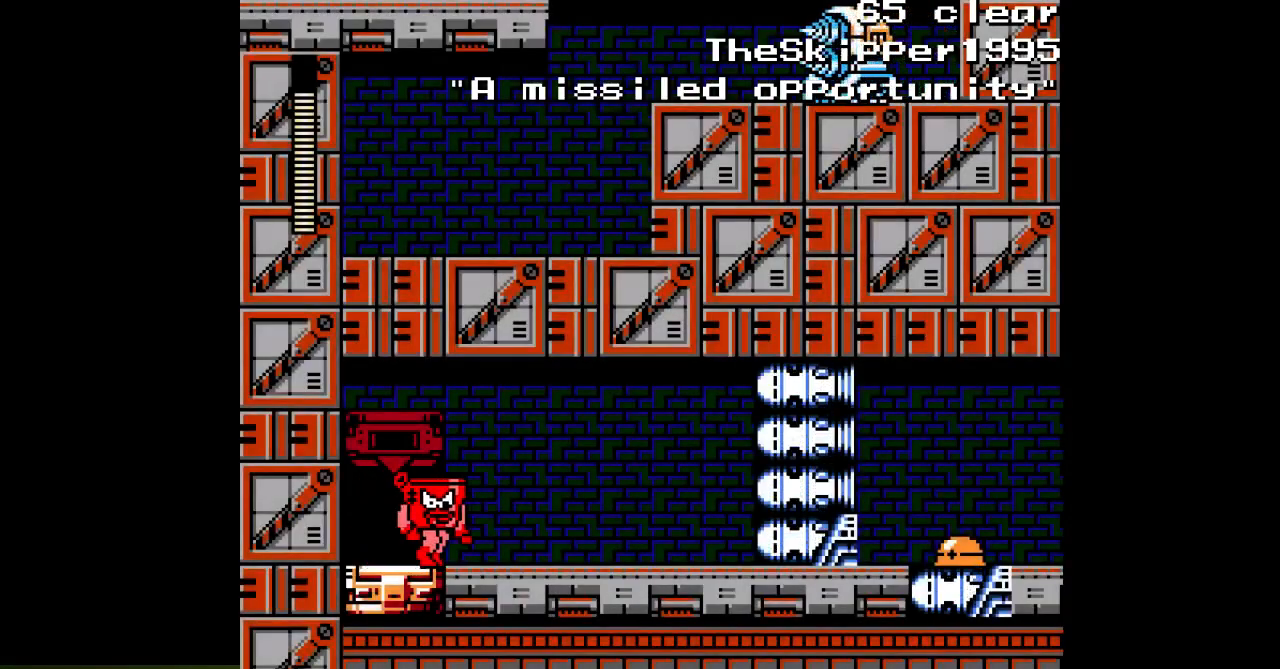
{"dt_ms": 500, "buttons": ["DPAD_RIGHT"], "events": [[50, "A", "up"], [133, "A", "down"], [200, "A", "up"], [300, "A", "down"], [350, "A", "up"], [400, "A", "down"], [467, "A", "up"]]}